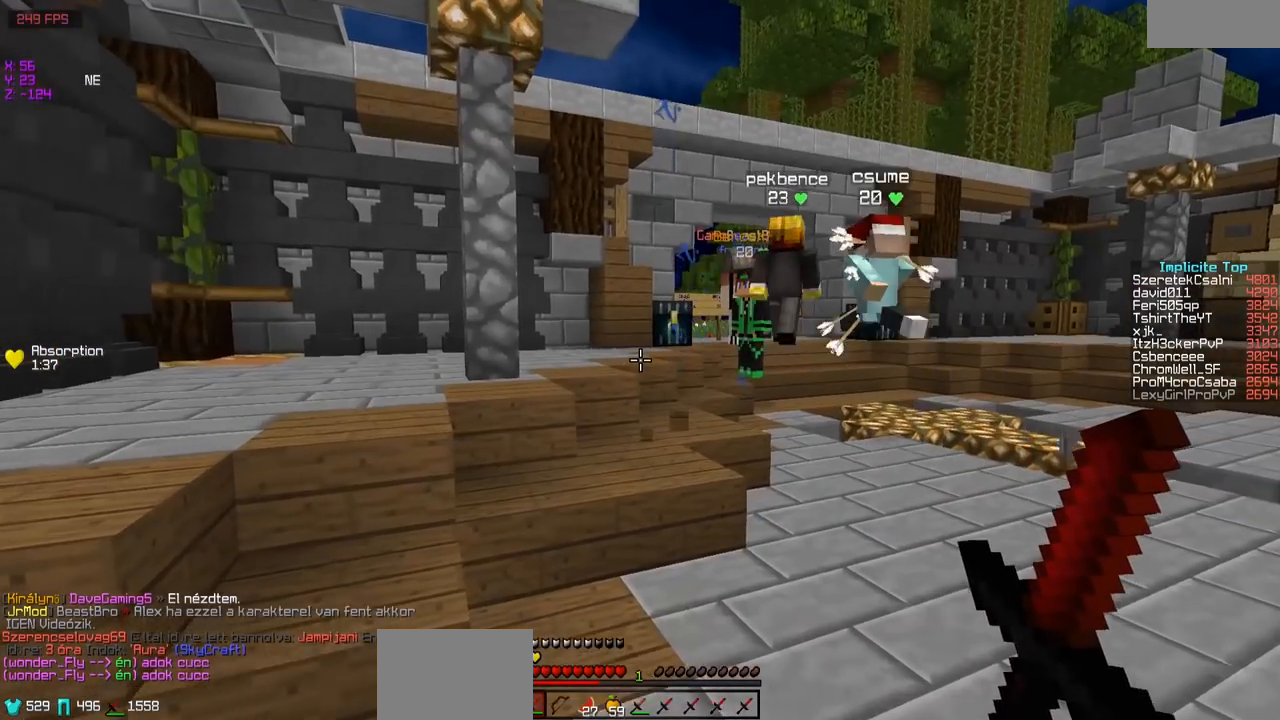
Gameplay with keyboard; each line is a JSON object with the keys held at the frame after it. "events" lists presses ("down") and releases ("up") of "a", "d", "s" and "w" between this image and that frame as [ms after this image, input, new state], when the widget could be followed in between. No other keys are recorded. Mouse input is not recorded.
{"keys": ["w"], "events": []}
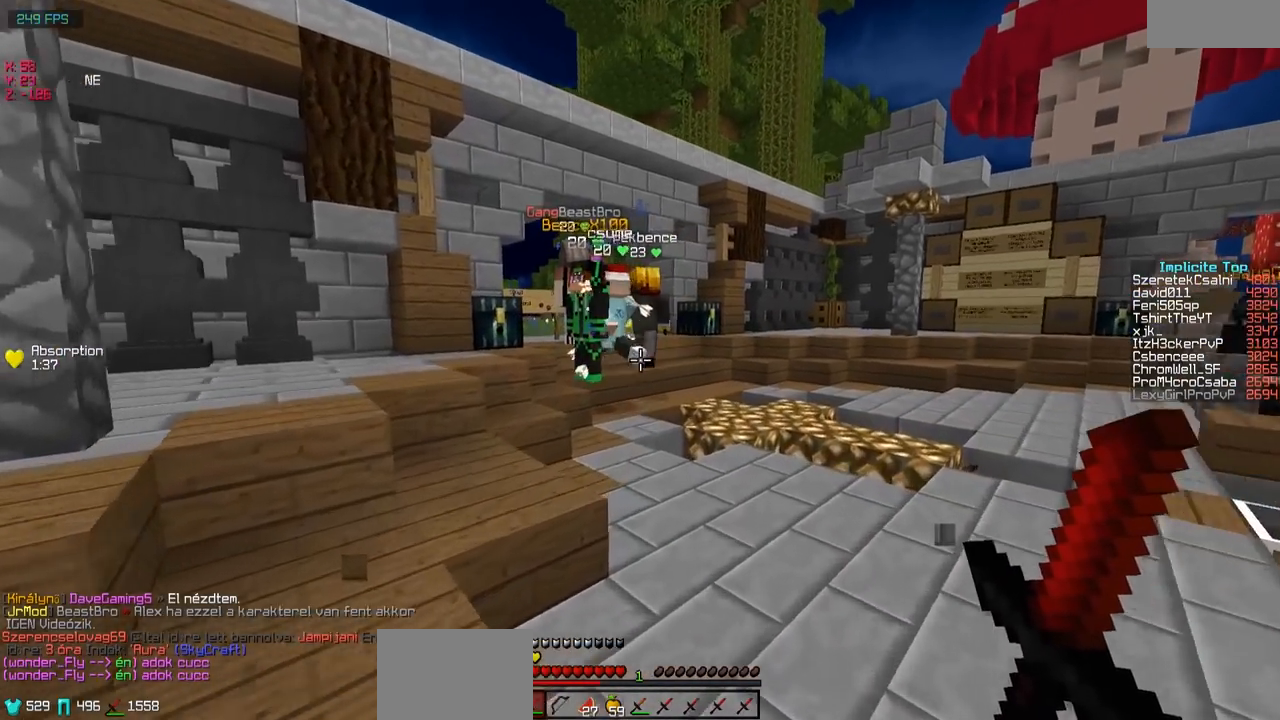
{"keys": ["w"], "events": []}
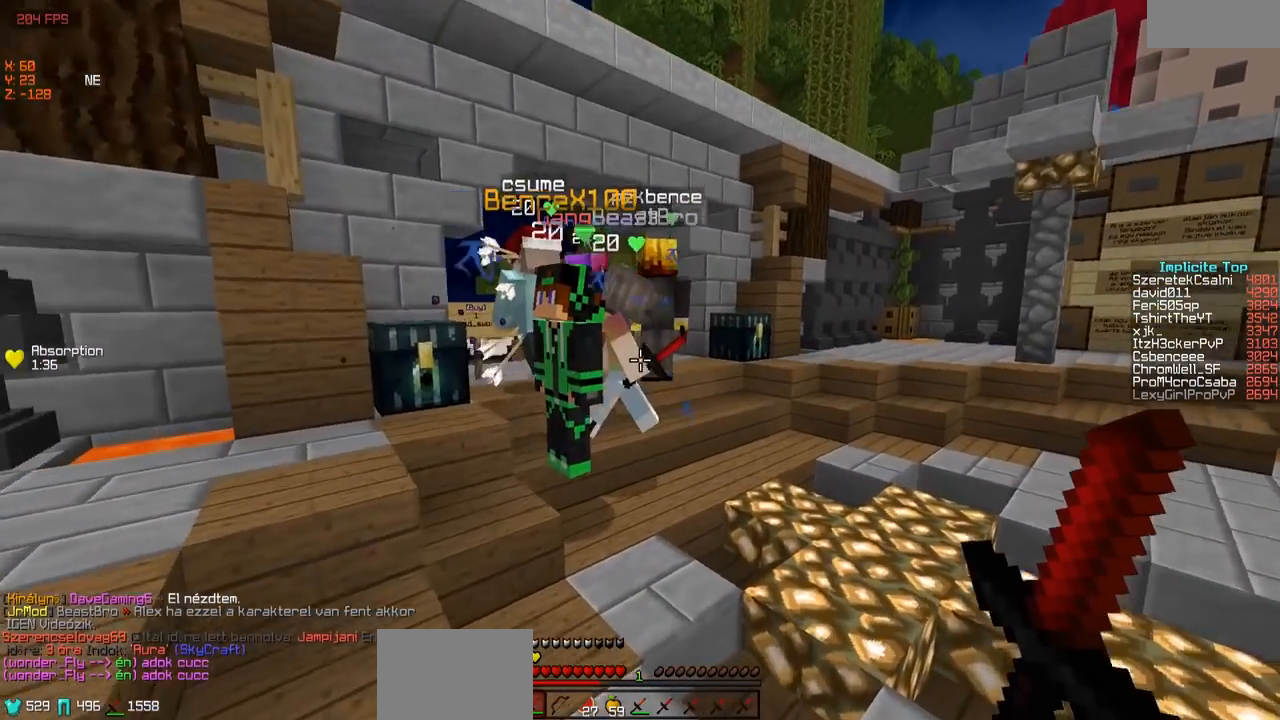
{"keys": ["w"], "events": []}
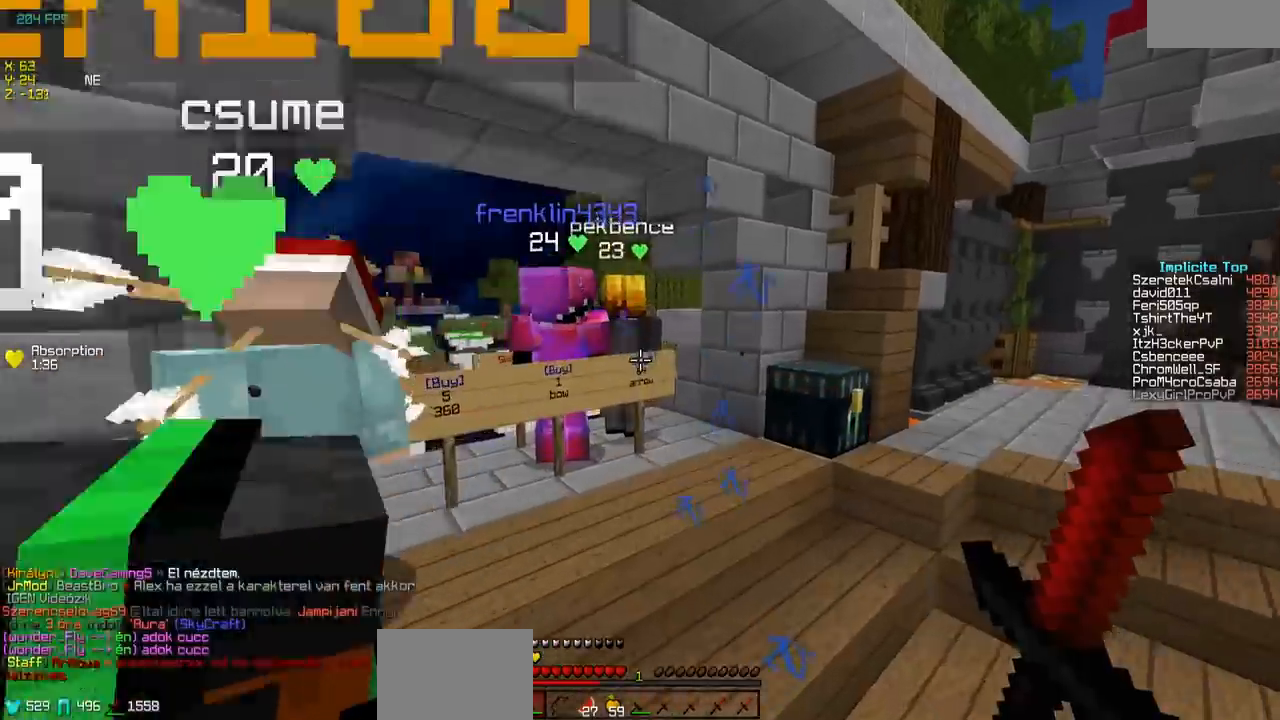
{"keys": ["a", "w"], "events": [[450, "a", "down"]]}
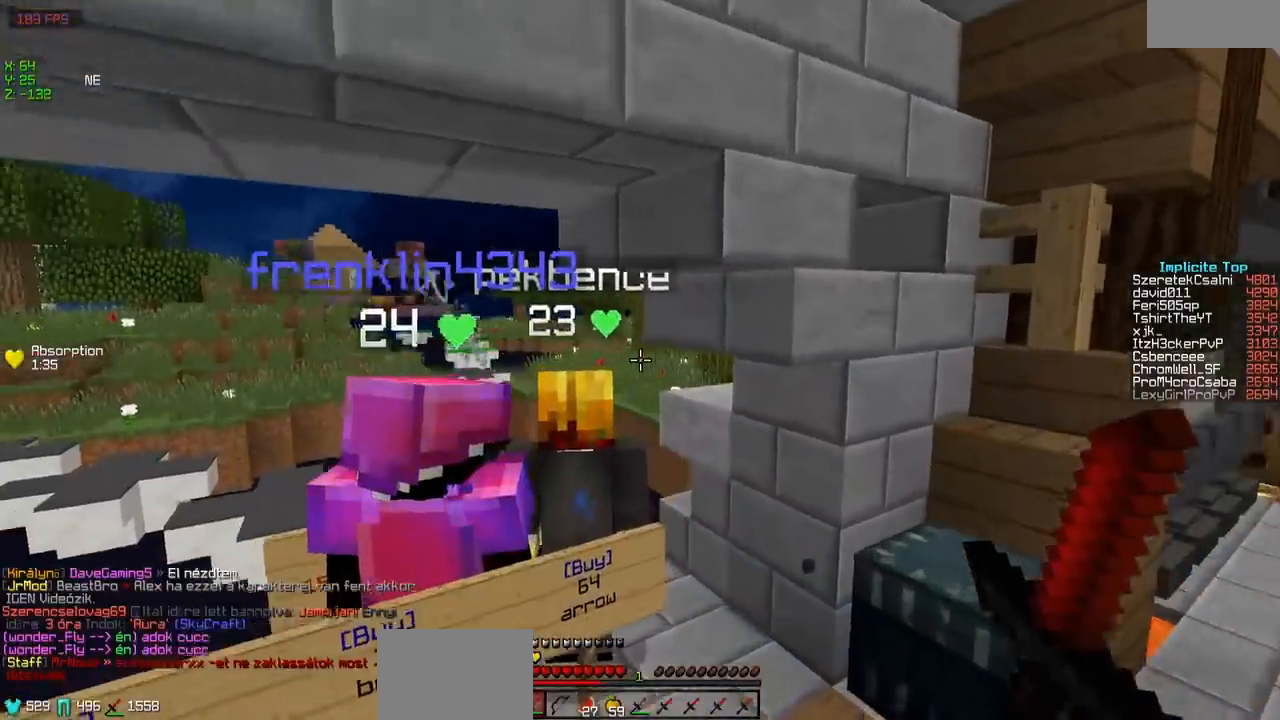
{"keys": ["a", "w"], "events": []}
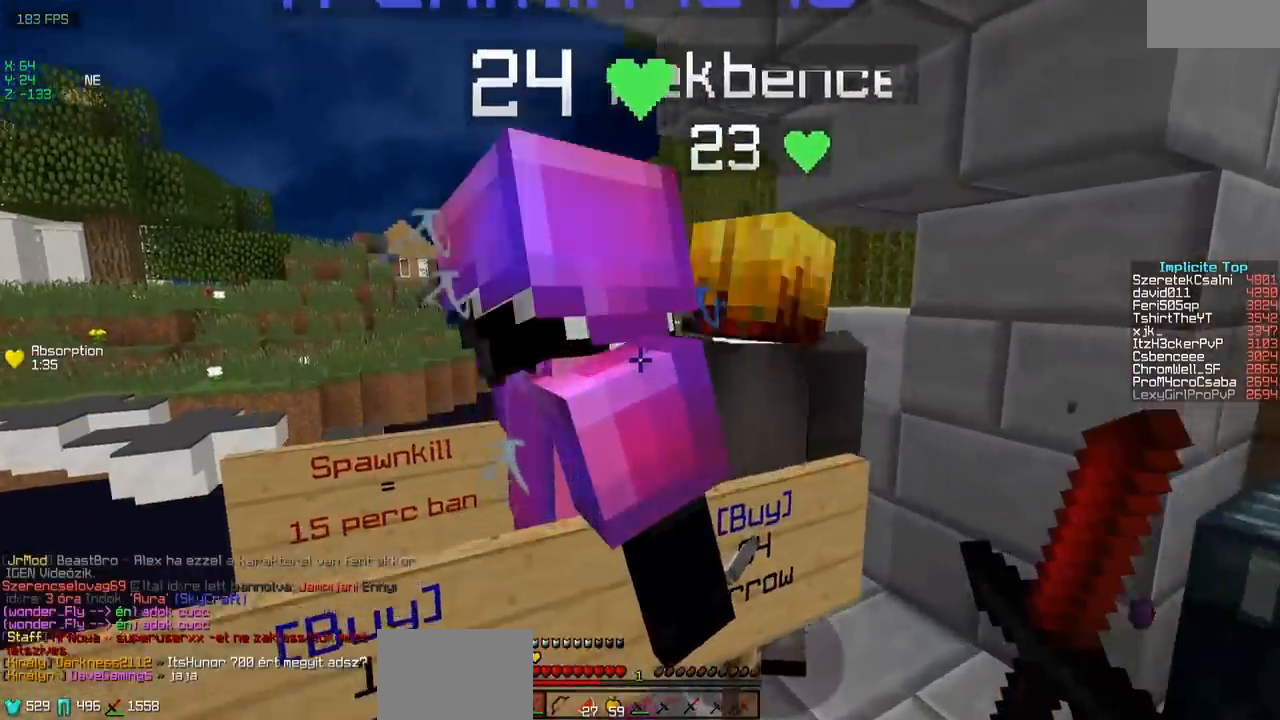
{"keys": [], "events": [[33, "w", "up"], [350, "a", "up"]]}
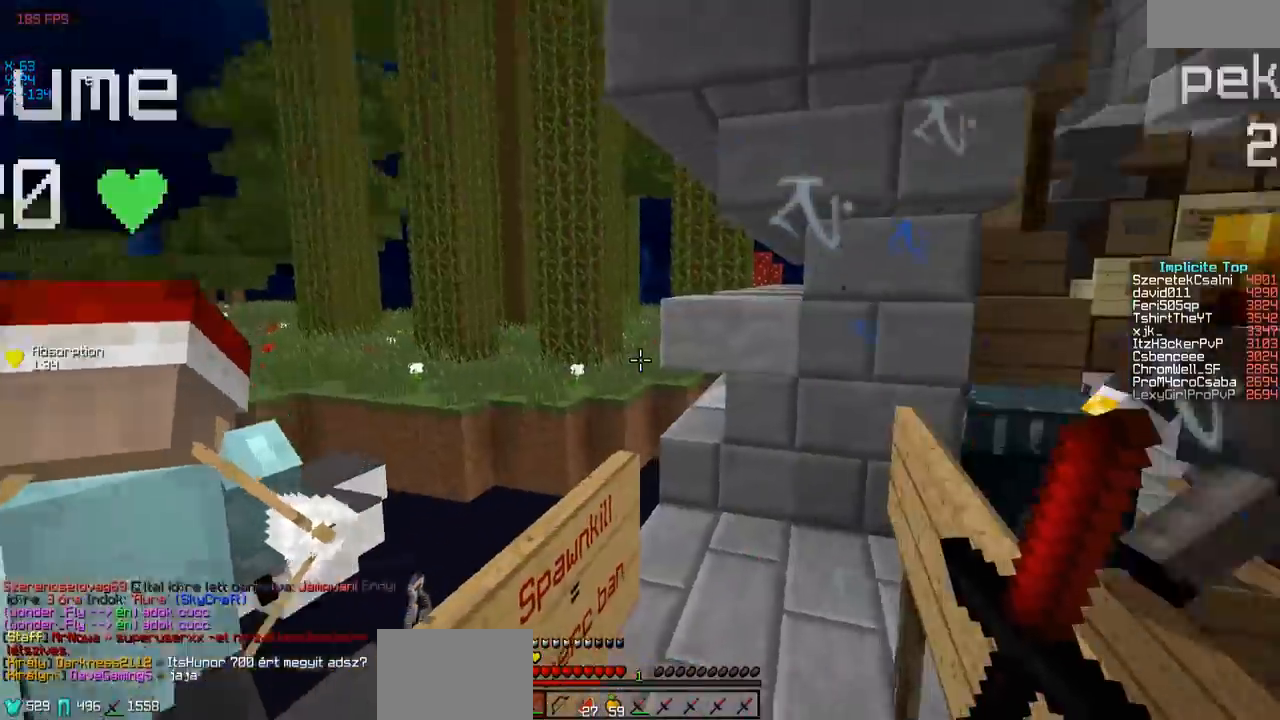
{"keys": ["a", "w"], "events": [[100, "w", "down"], [467, "a", "down"]]}
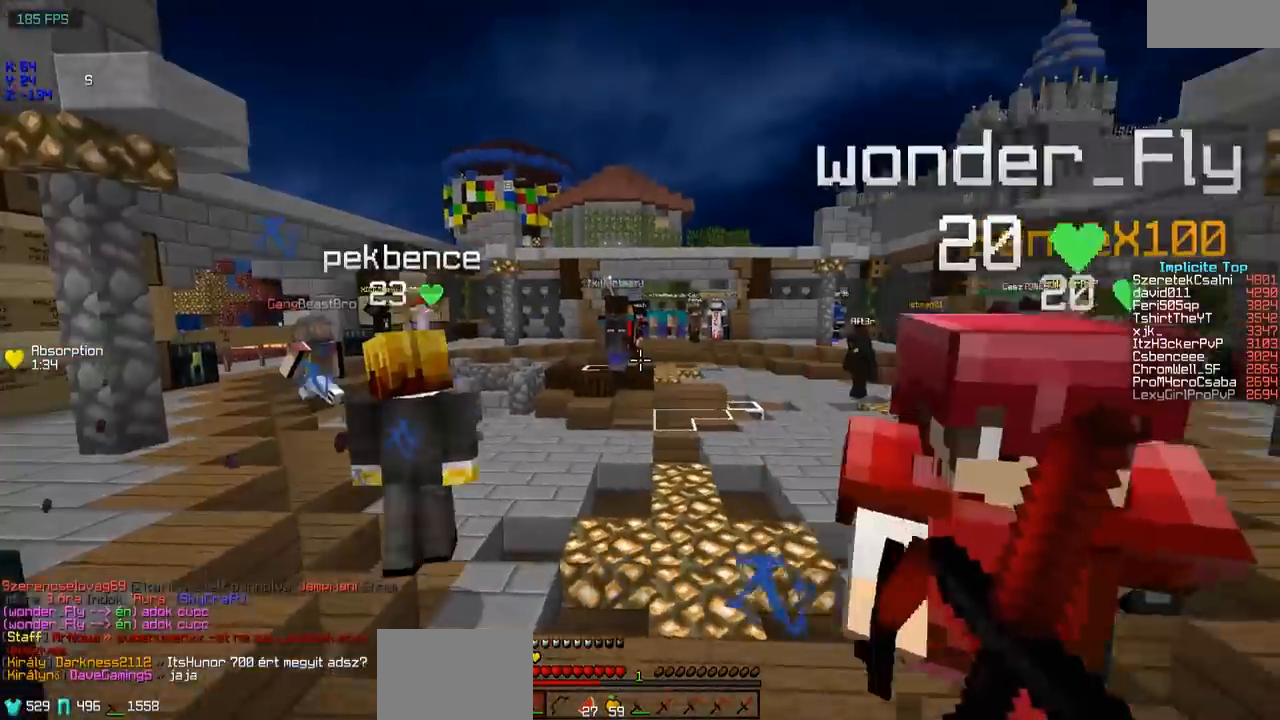
{"keys": ["w"], "events": [[100, "a", "up"]]}
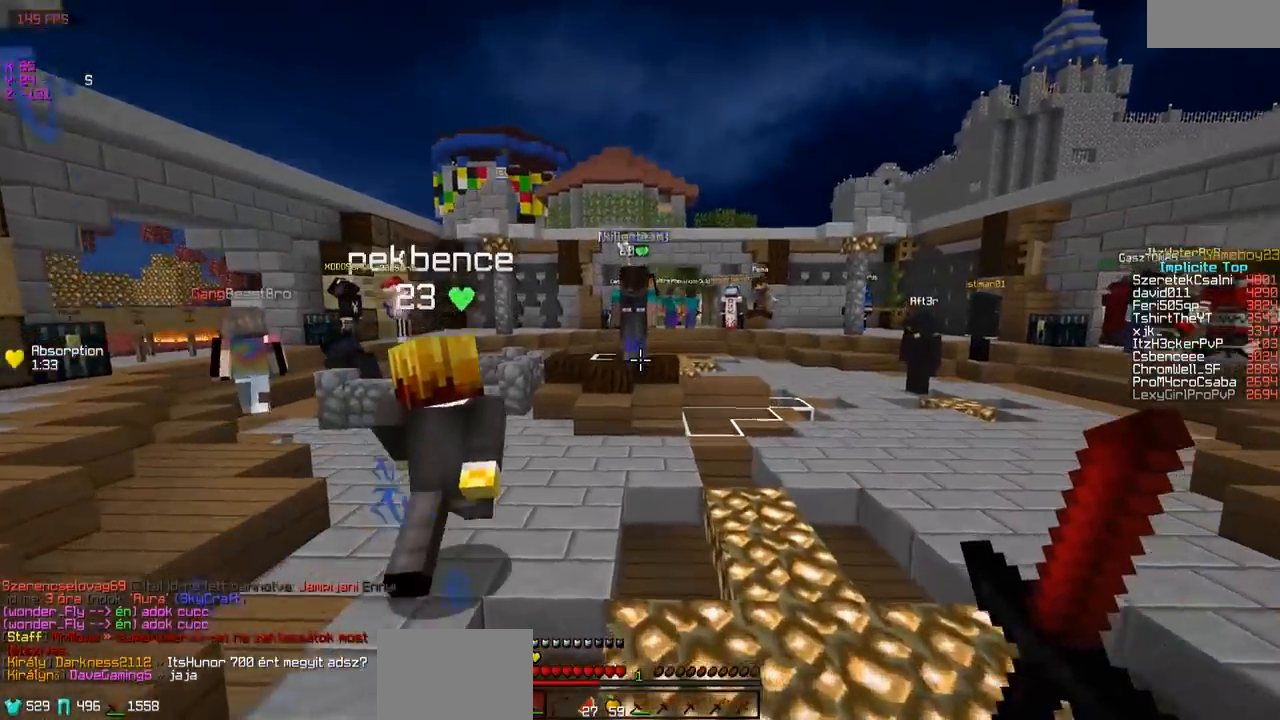
{"keys": ["w"]}
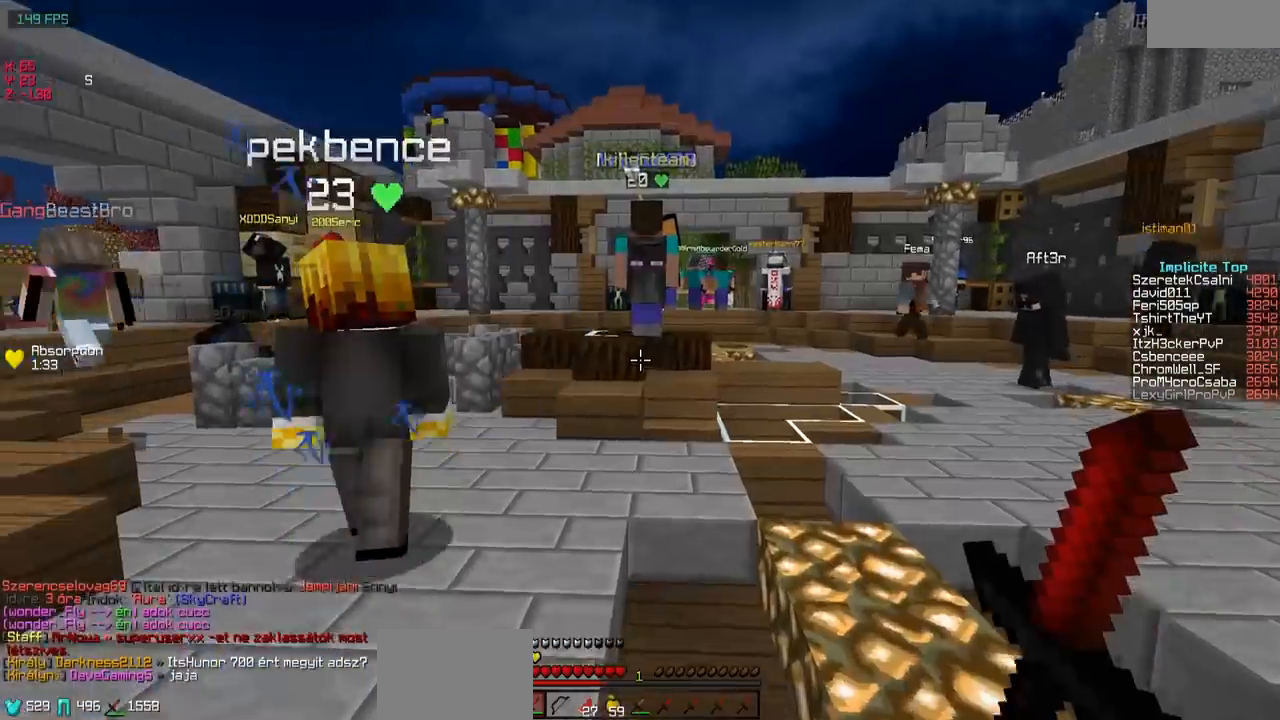
{"keys": ["w"], "events": []}
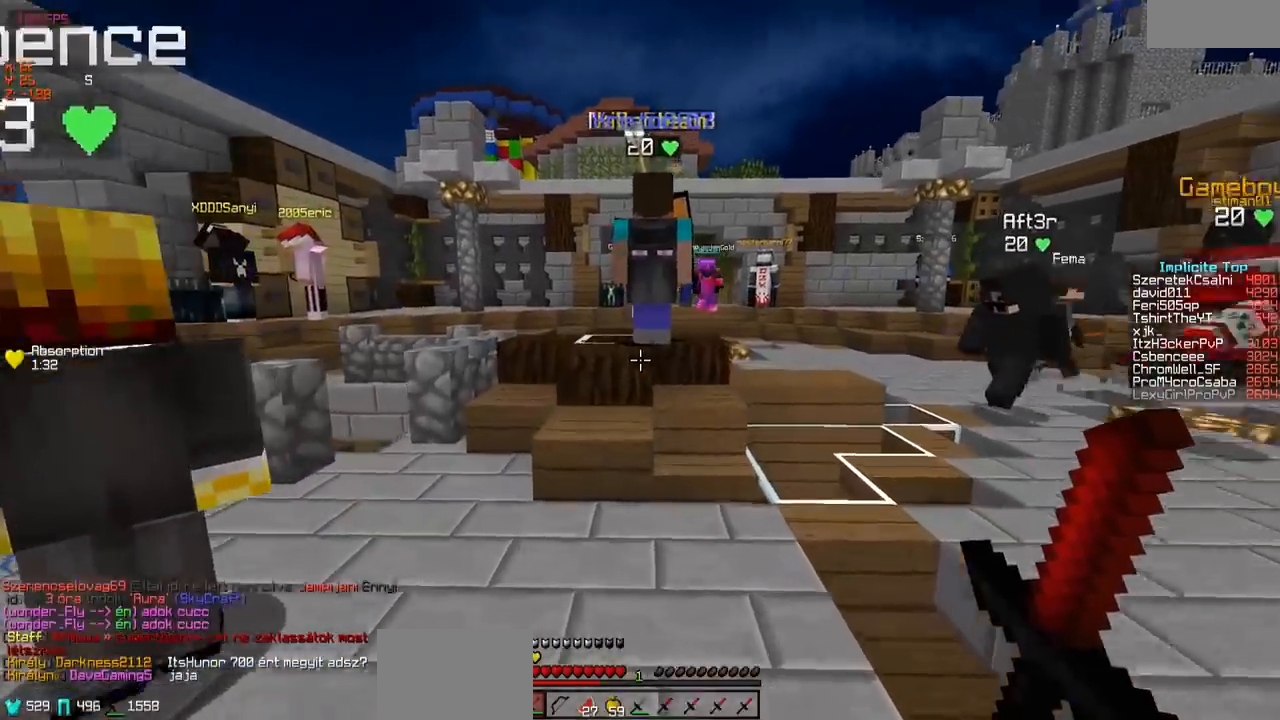
{"keys": ["a", "w"], "events": [[100, "a", "down"], [350, "a", "up"], [500, "a", "down"]]}
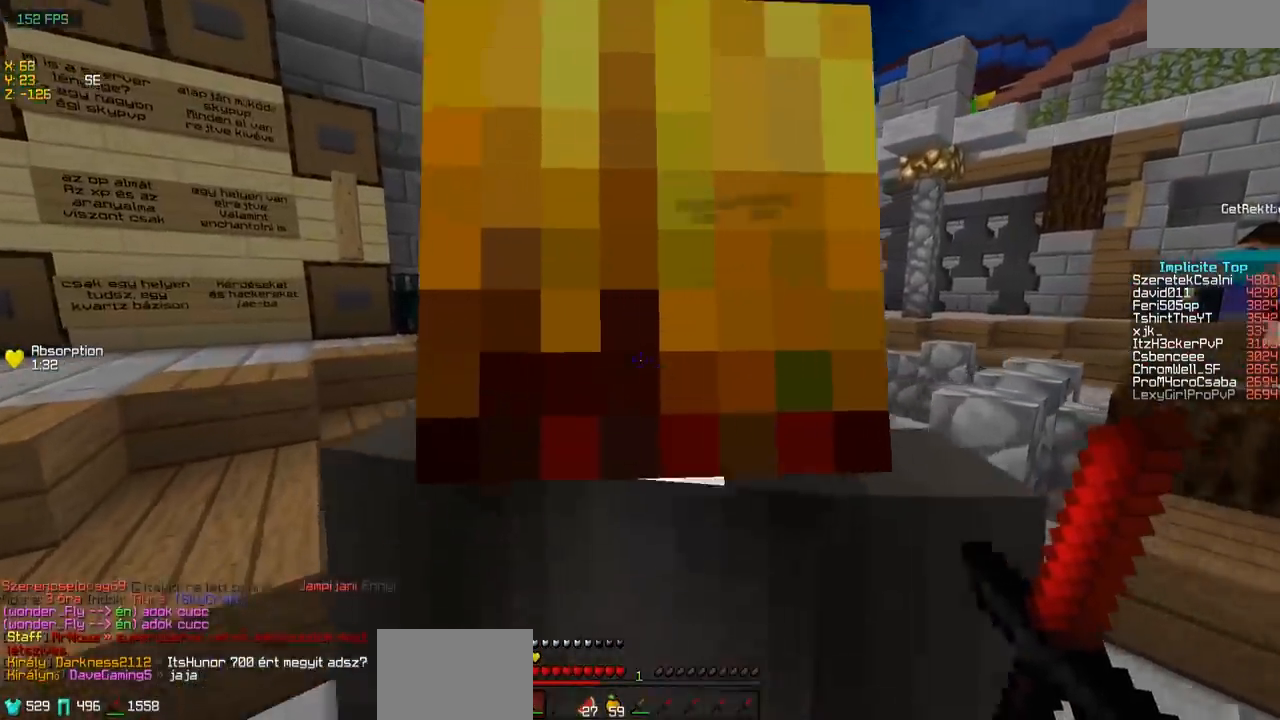
{"keys": ["s"], "events": [[100, "w", "up"], [450, "s", "down"], [500, "a", "up"]]}
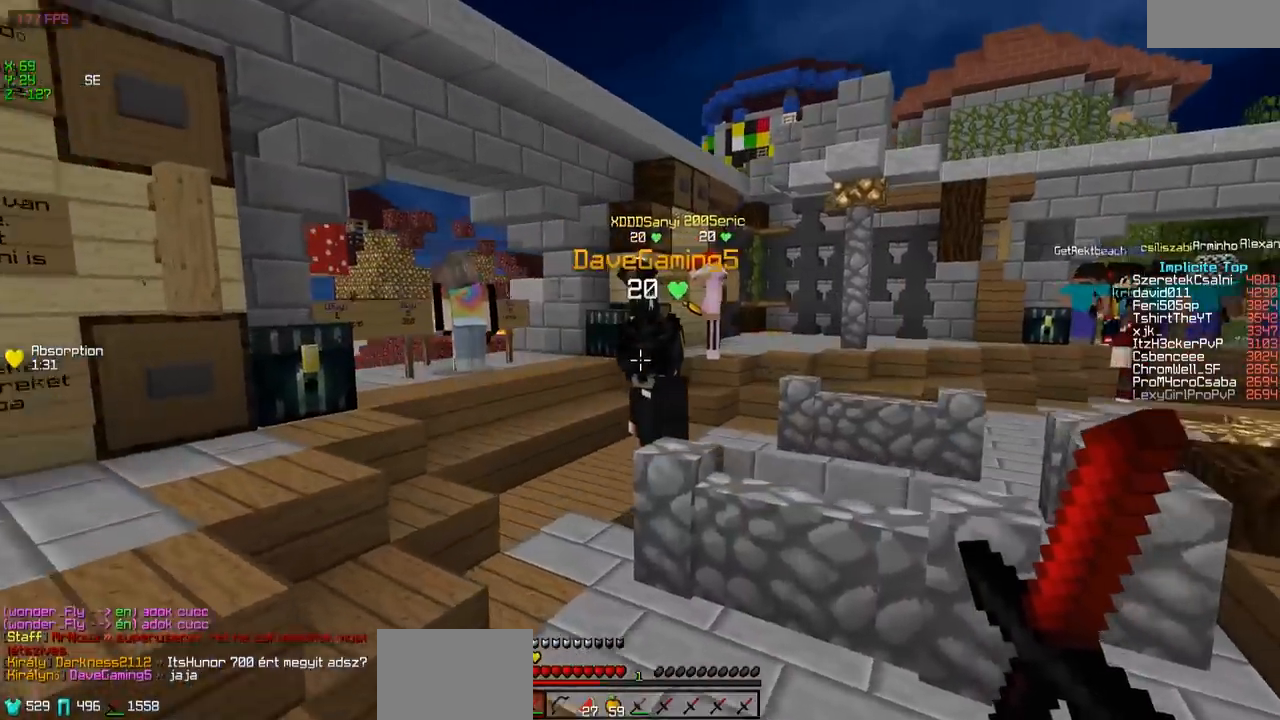
{"keys": ["a"], "events": [[200, "s", "up"], [317, "a", "down"]]}
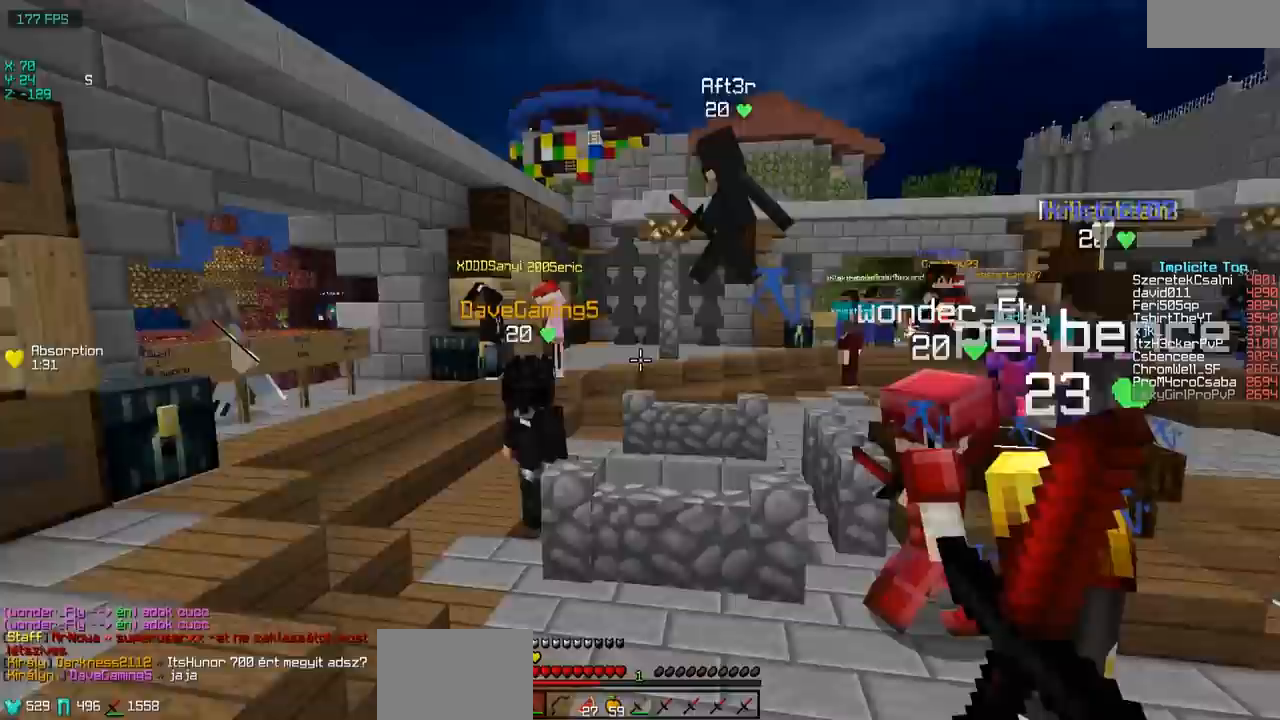
{"keys": ["w"], "events": [[117, "s", "down"], [150, "a", "up"], [250, "s", "up"], [350, "w", "down"]]}
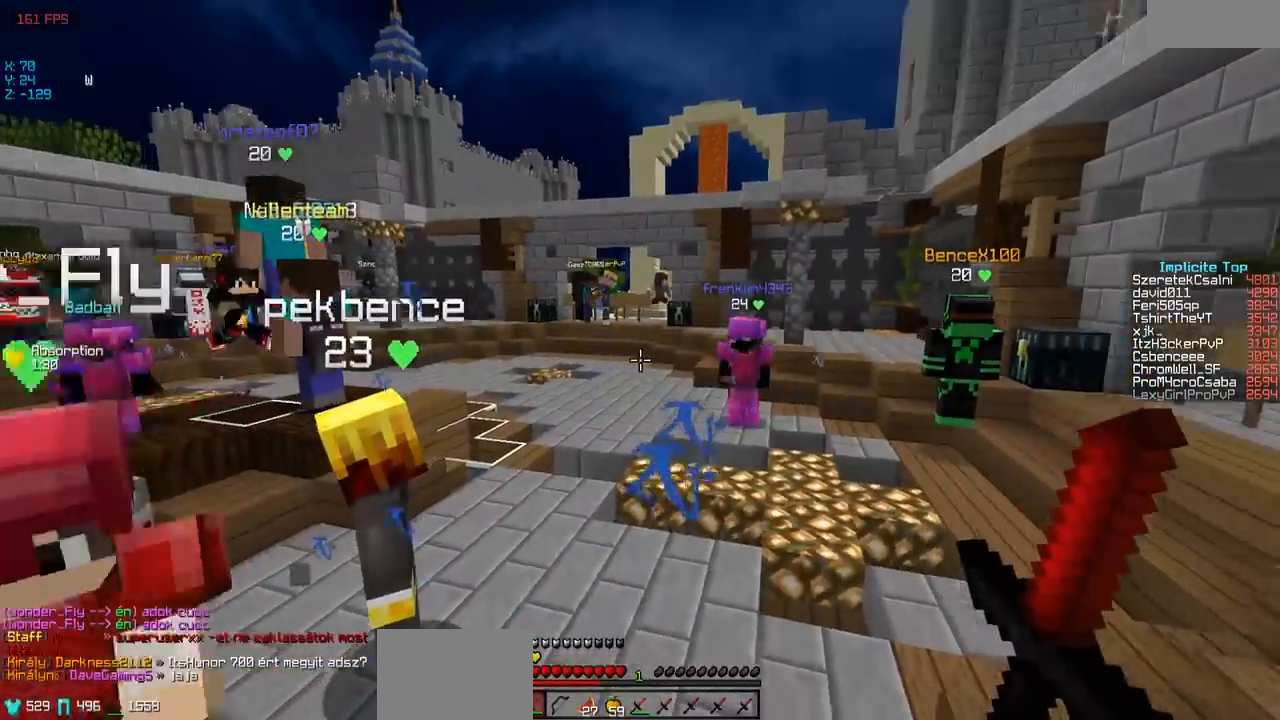
{"keys": ["w"], "events": []}
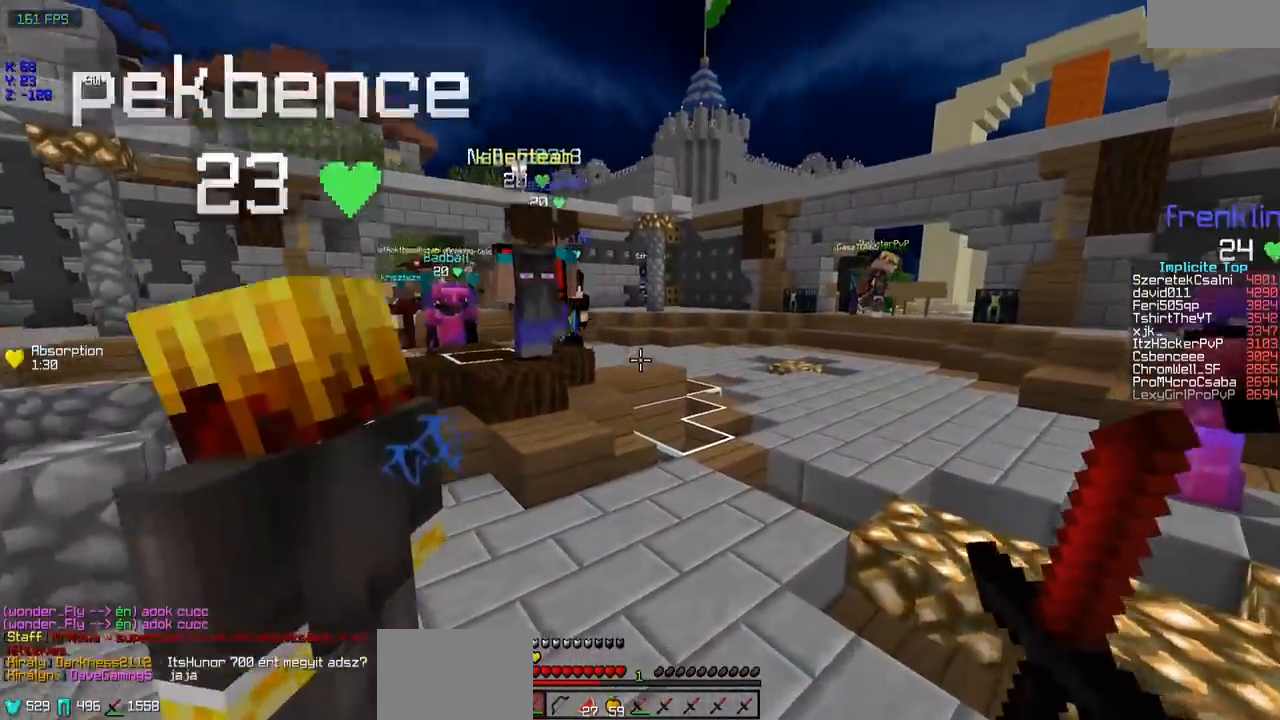
{"keys": ["w"], "events": []}
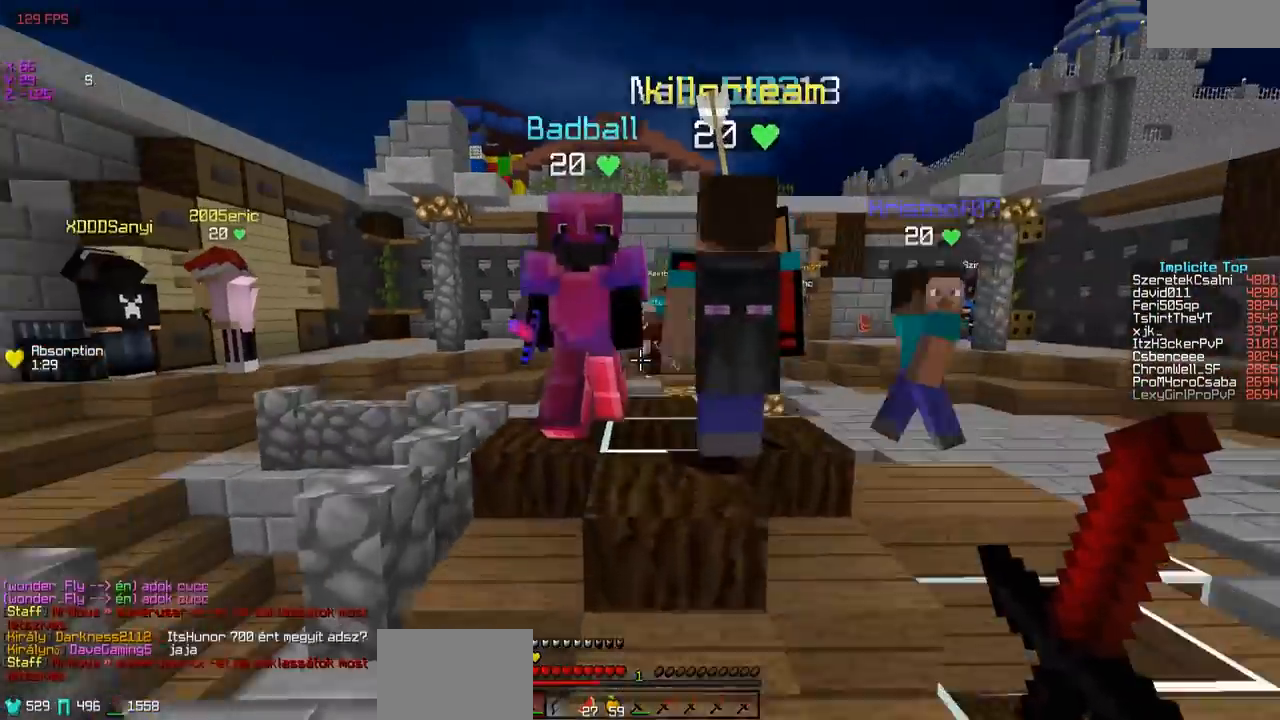
{"keys": ["w"], "events": []}
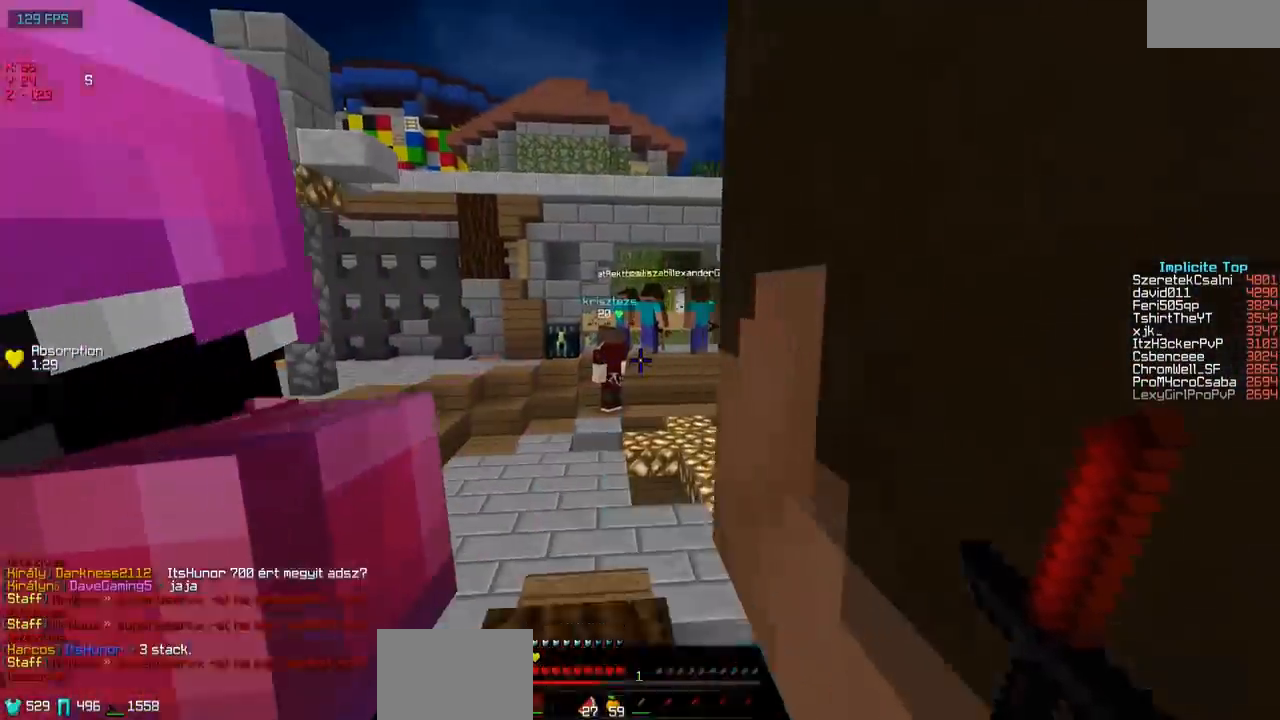
{"keys": ["w"], "events": []}
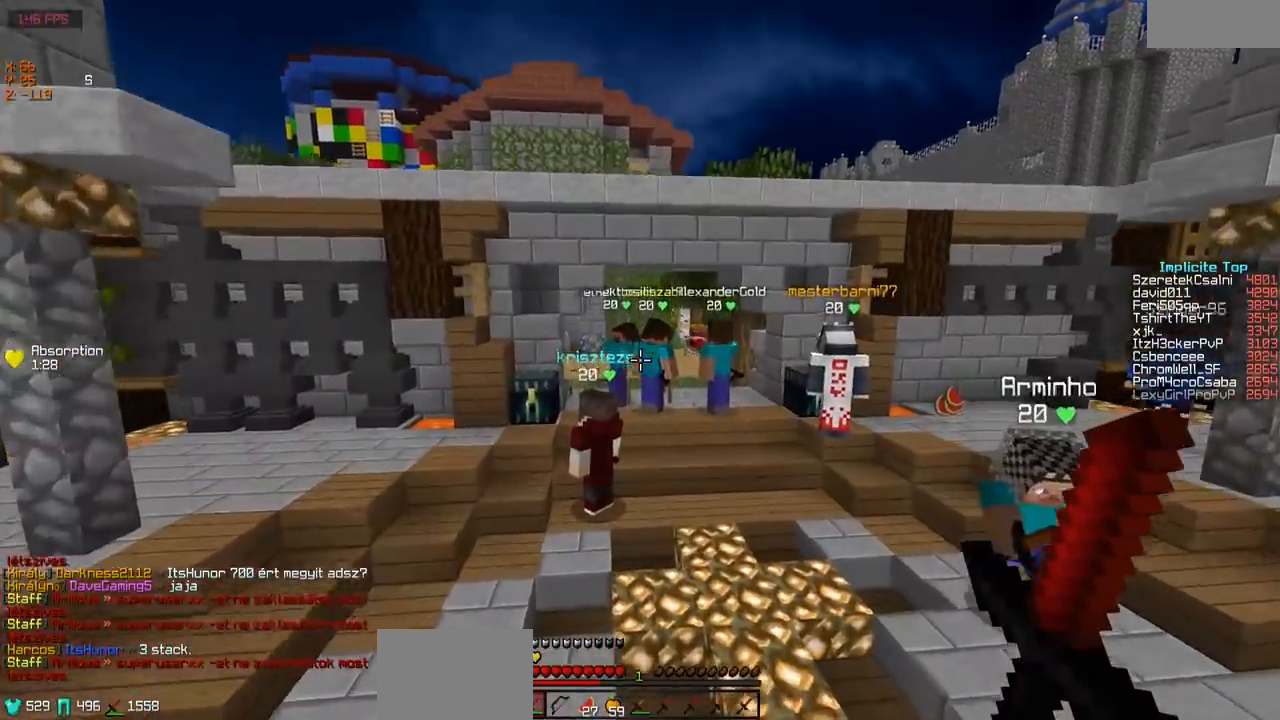
{"keys": ["w"], "events": []}
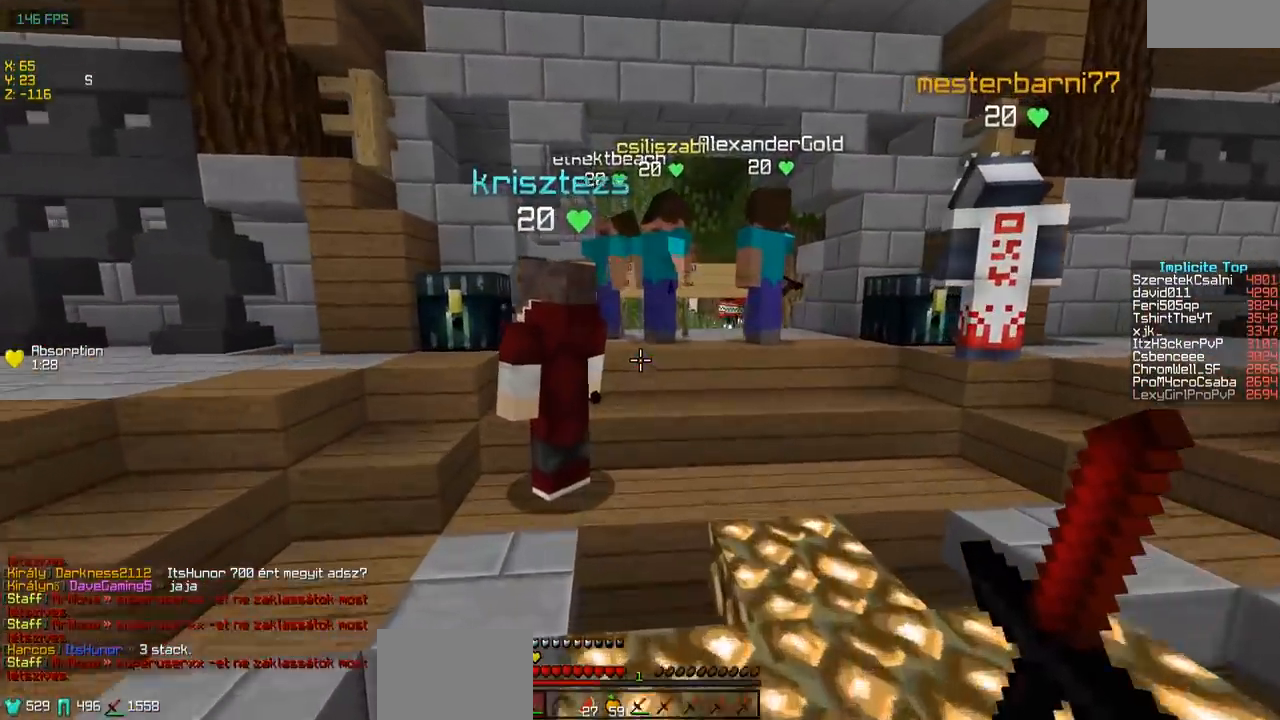
{"keys": ["w"], "events": []}
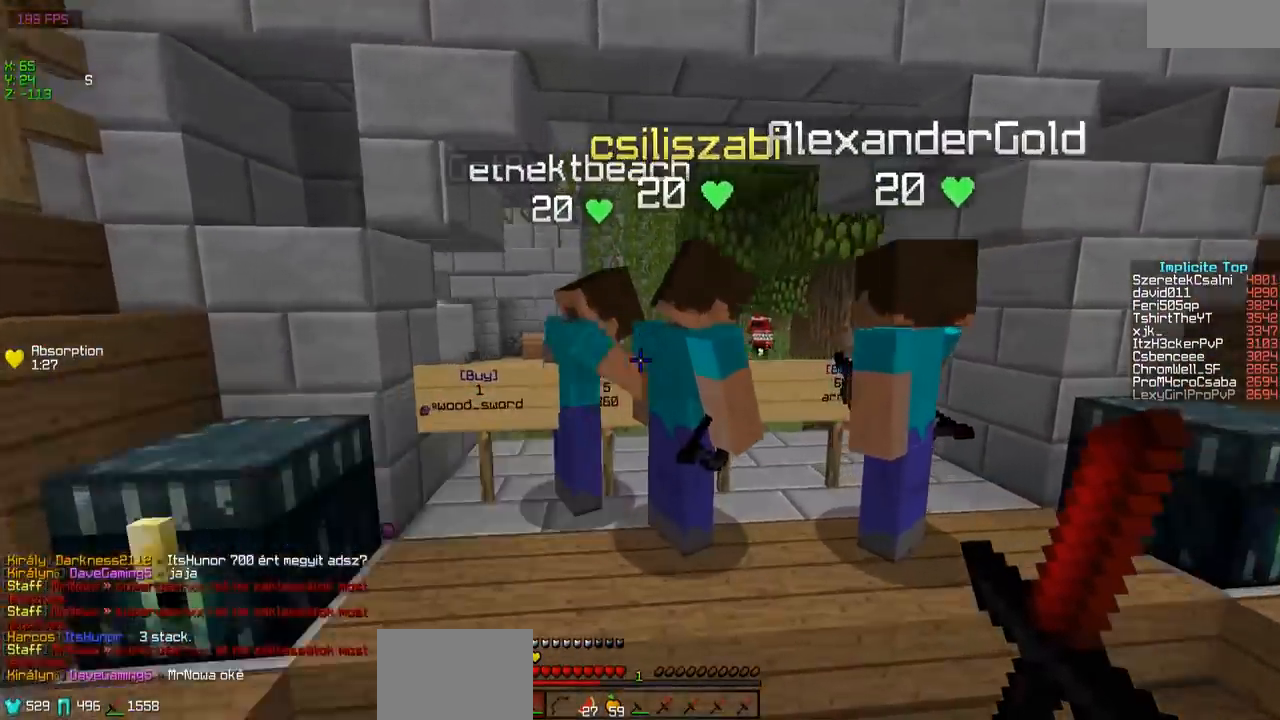
{"keys": ["w"], "events": [[167, "w", "up"], [400, "w", "down"]]}
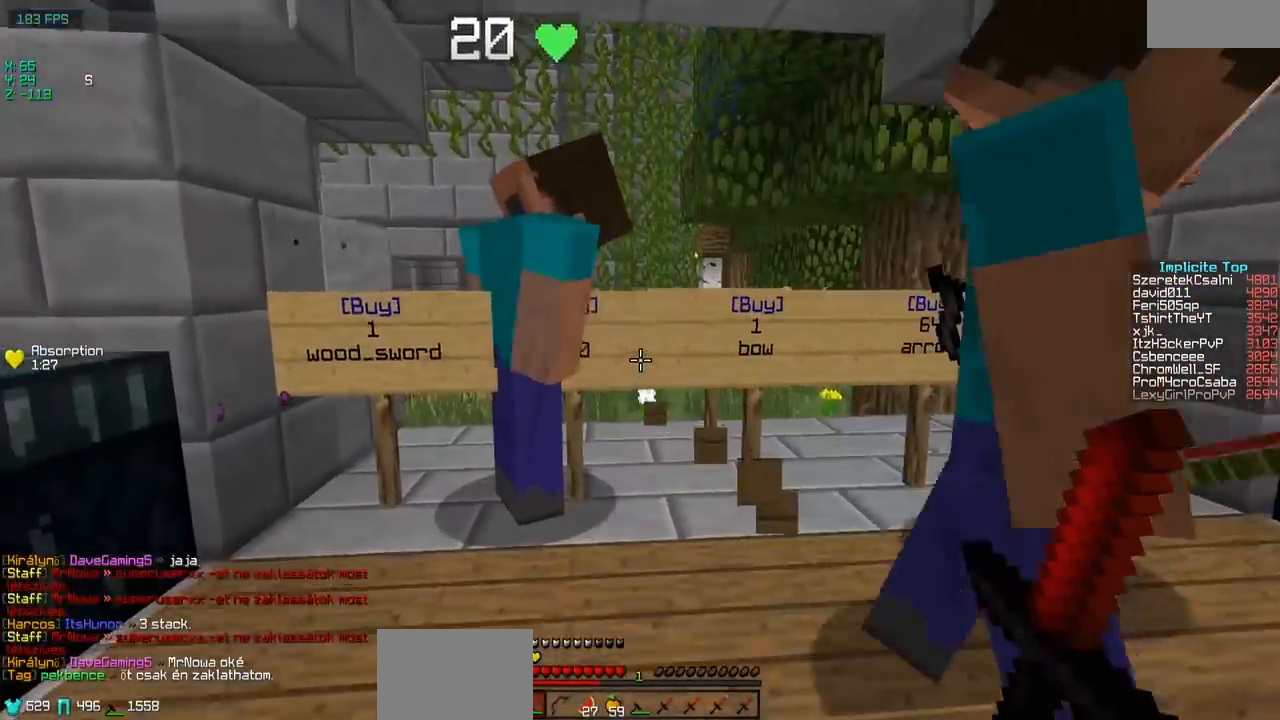
{"keys": [], "events": [[150, "w", "up"]]}
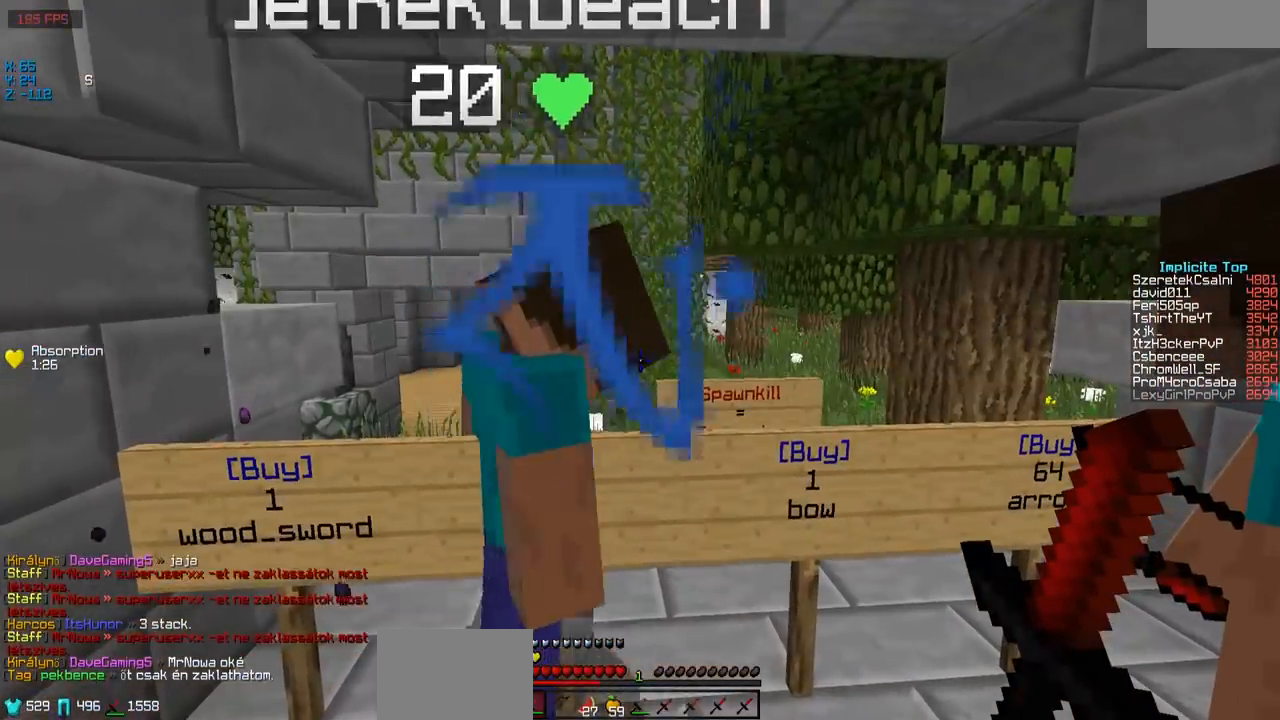
{"keys": [], "events": []}
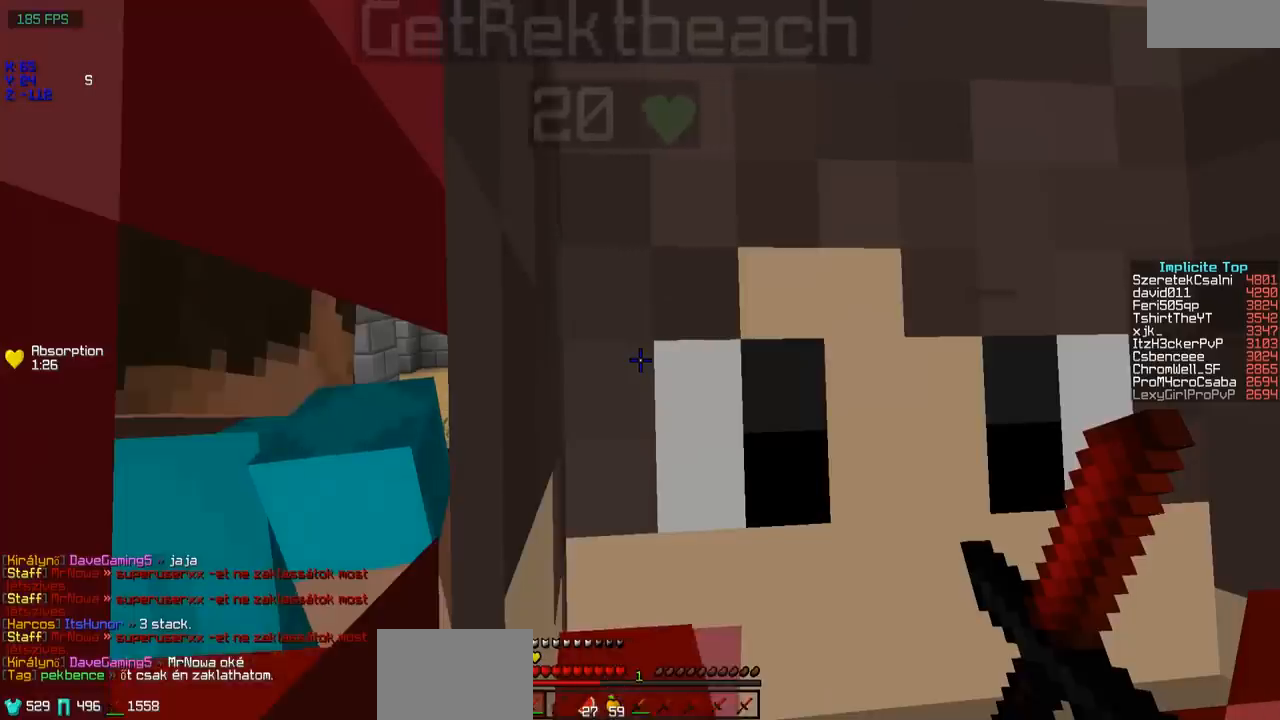
{"keys": [], "events": []}
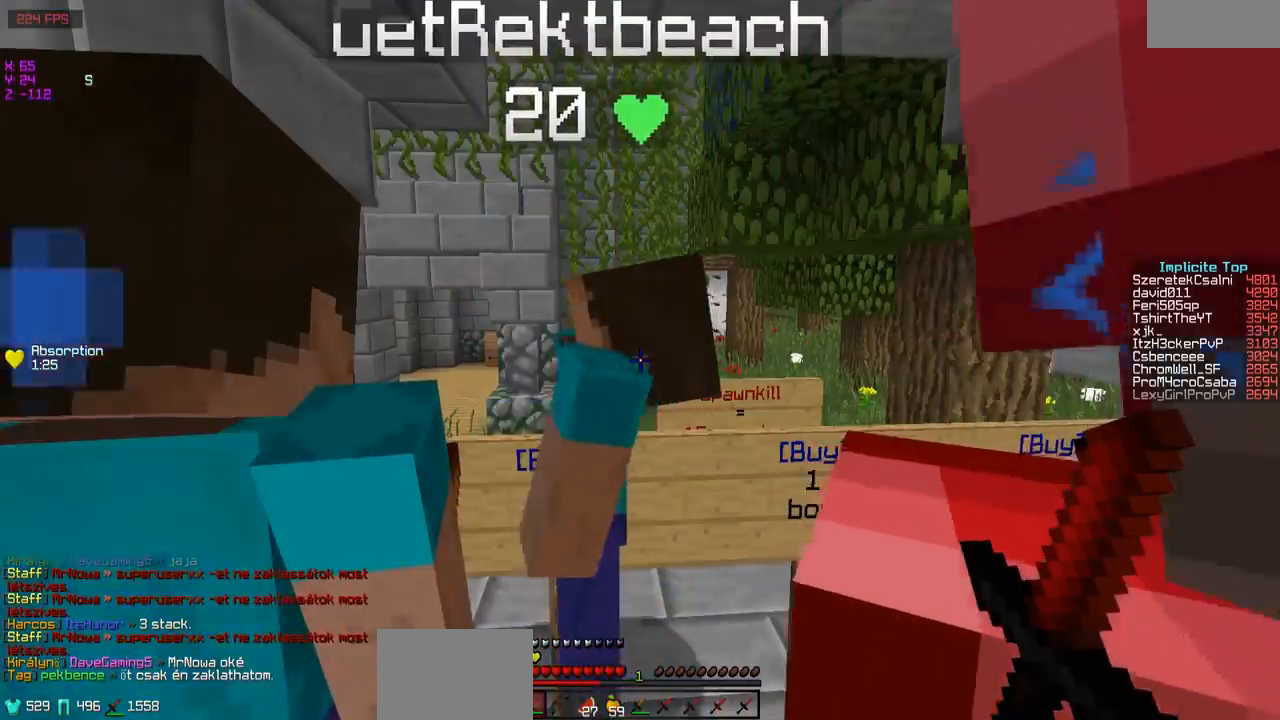
{"keys": ["a", "w"], "events": [[400, "a", "down"], [400, "w", "down"]]}
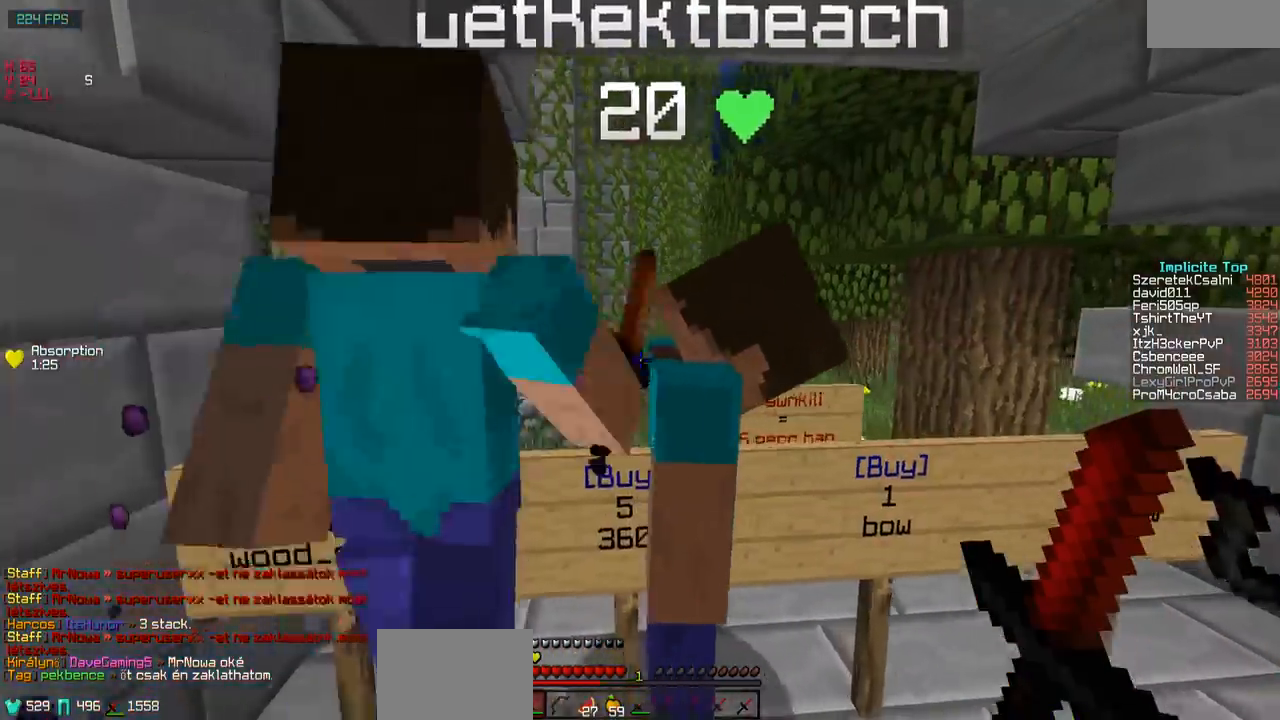
{"keys": [], "events": [[350, "w", "up"], [400, "a", "up"]]}
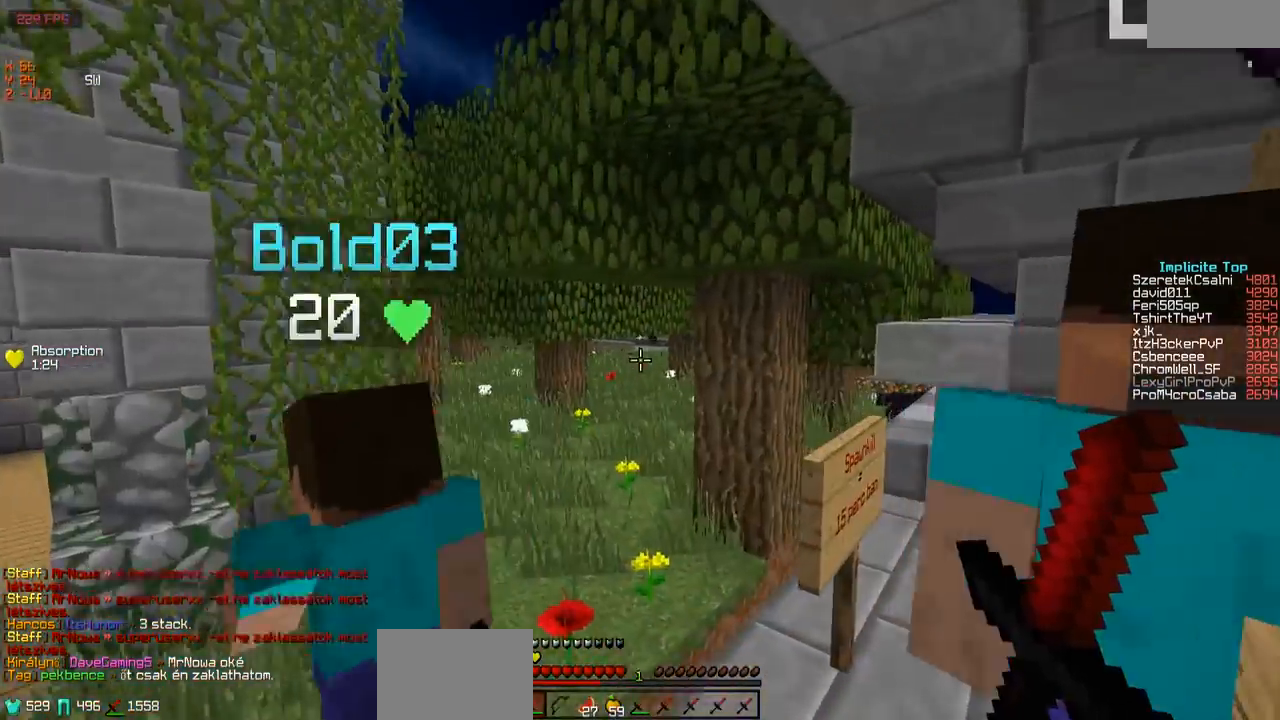
{"keys": ["d", "w"], "events": [[200, "w", "down"], [367, "d", "down"]]}
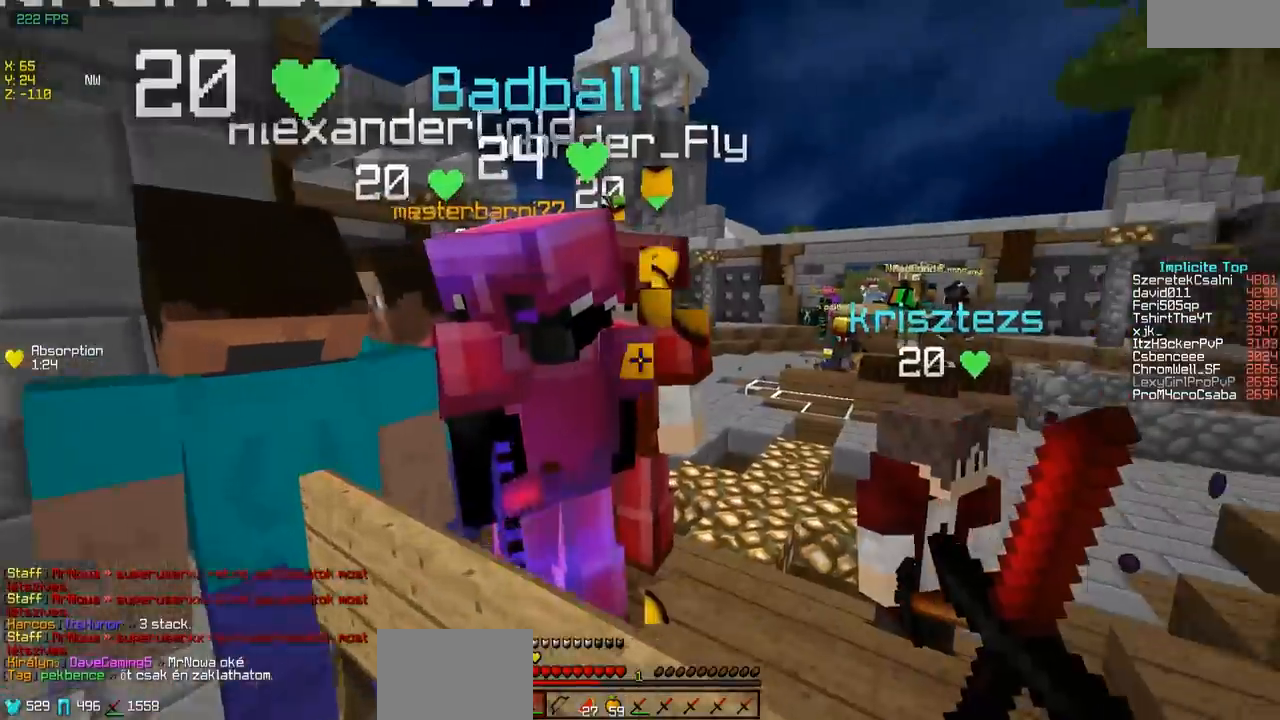
{"keys": [], "events": [[167, "d", "up"], [400, "w", "up"]]}
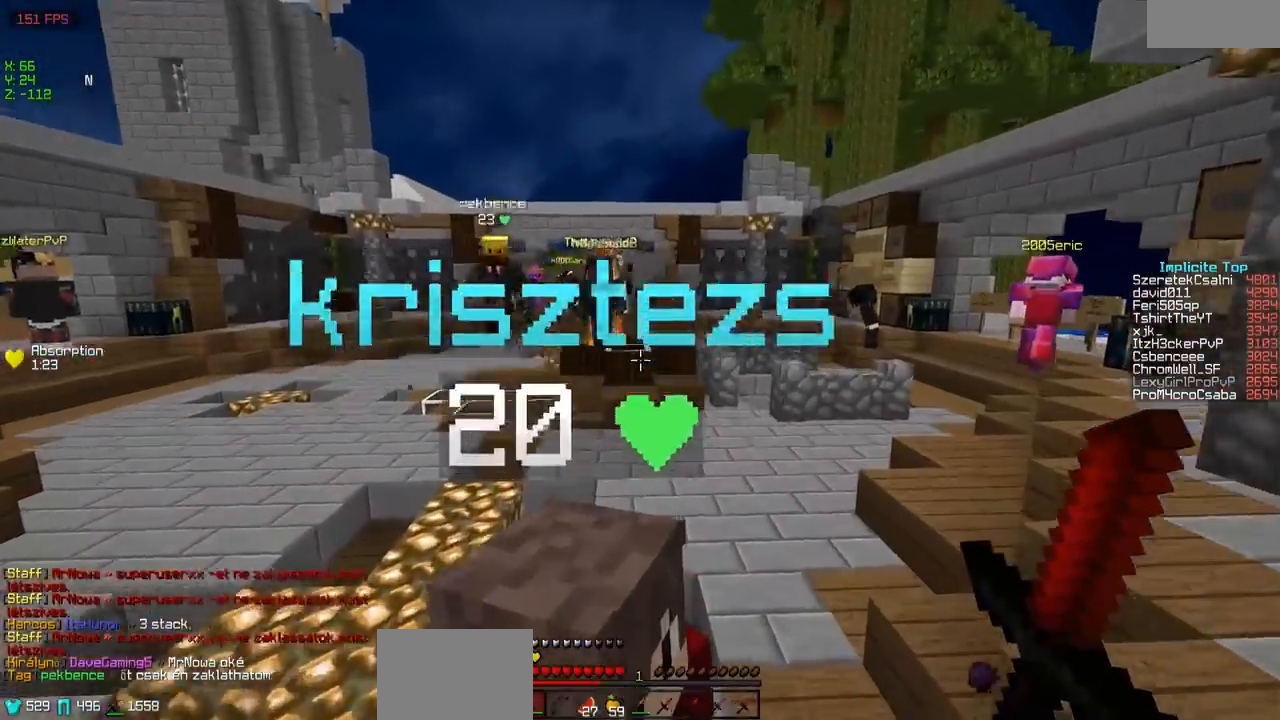
{"keys": ["a", "w"], "events": [[200, "a", "down"], [383, "w", "down"]]}
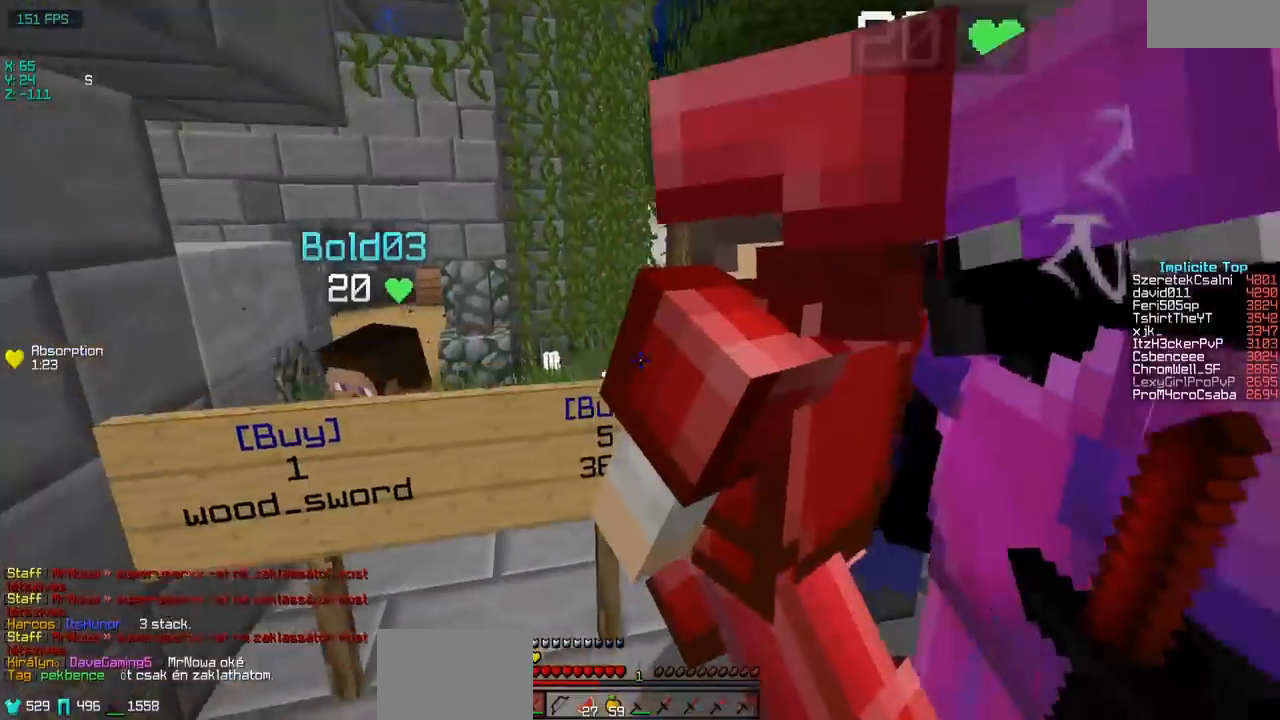
{"keys": [], "events": [[300, "a", "up"], [350, "w", "up"]]}
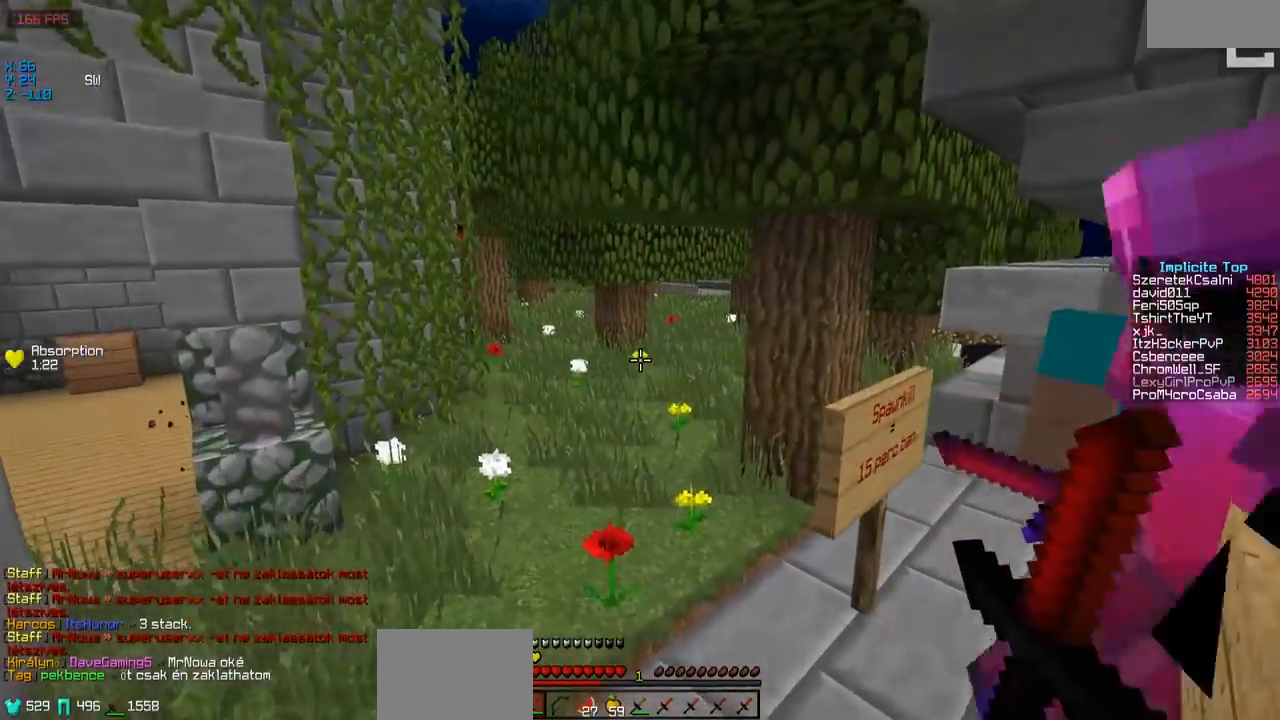
{"keys": ["d"], "events": [[200, "w", "down"], [400, "d", "down"], [450, "w", "up"]]}